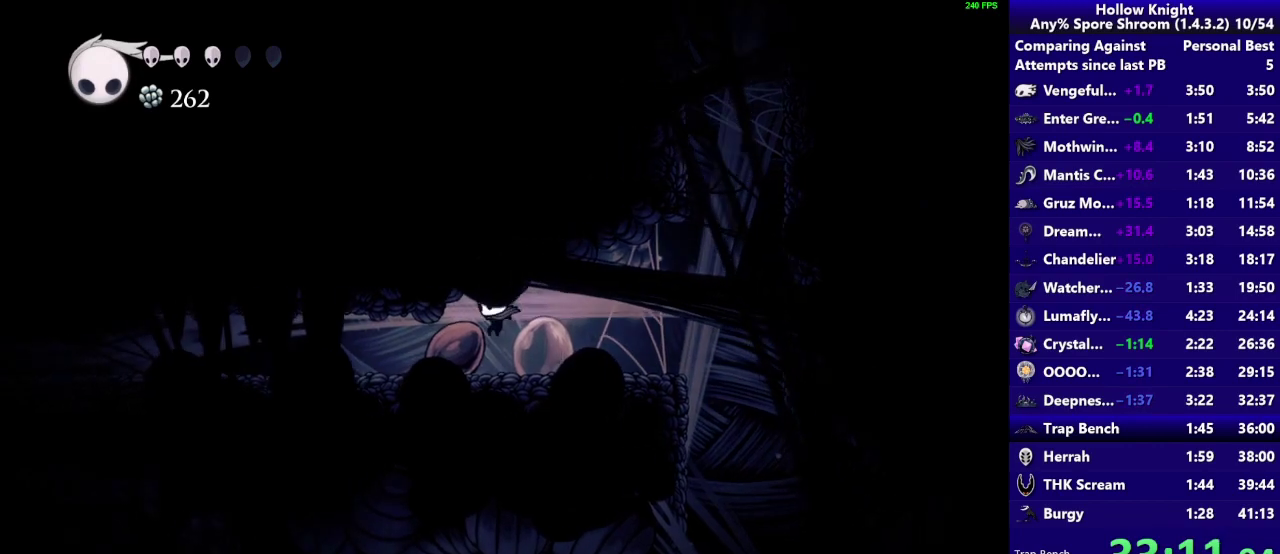
Gameplay with a controller (PlayStation layout); each line is a JSON object with the inputs held at the frame after it. "events" lists button and stick changes between this image and that frame as [ms after this image, input, new state], when the widget could be followed in between. Not read: L3 R3.
{"buttons": ["L2"], "left_stick": "left", "right_stick": "center", "events": [[267, "L2", "down"]]}
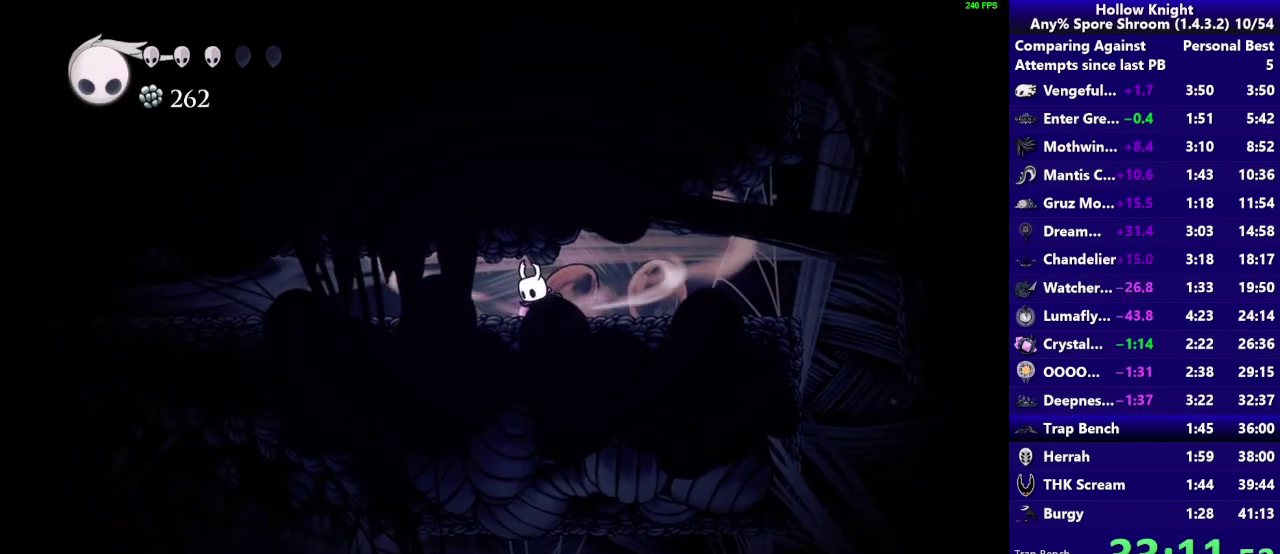
{"buttons": ["L2"], "left_stick": "center", "right_stick": "center", "events": [[50, "left_stick", "center"]]}
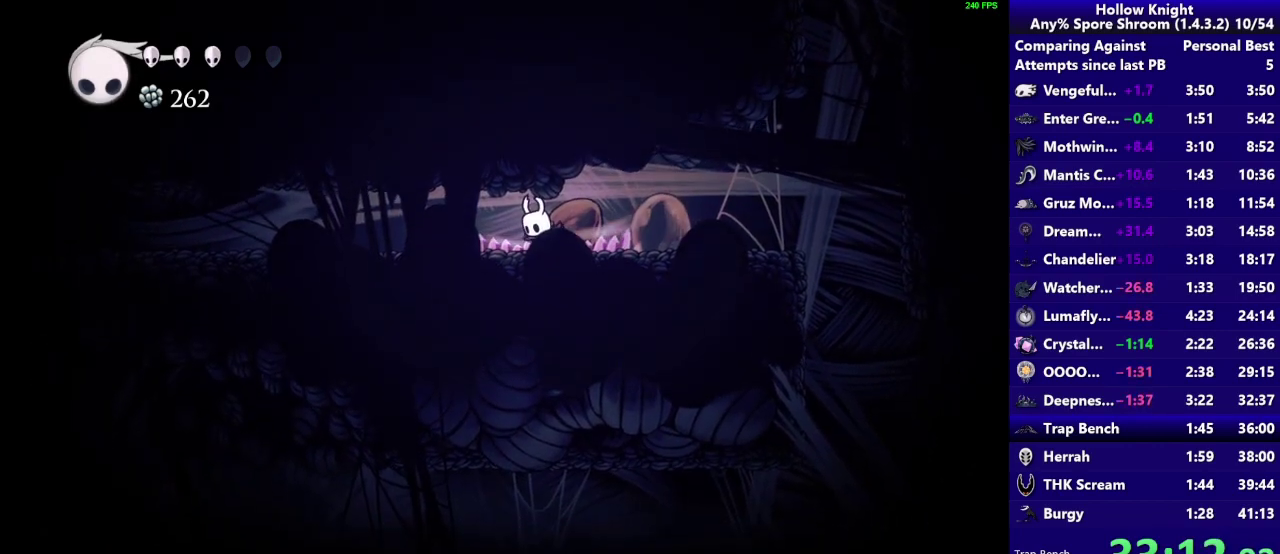
{"buttons": [], "left_stick": "center", "right_stick": "center", "events": [[167, "L2", "up"]]}
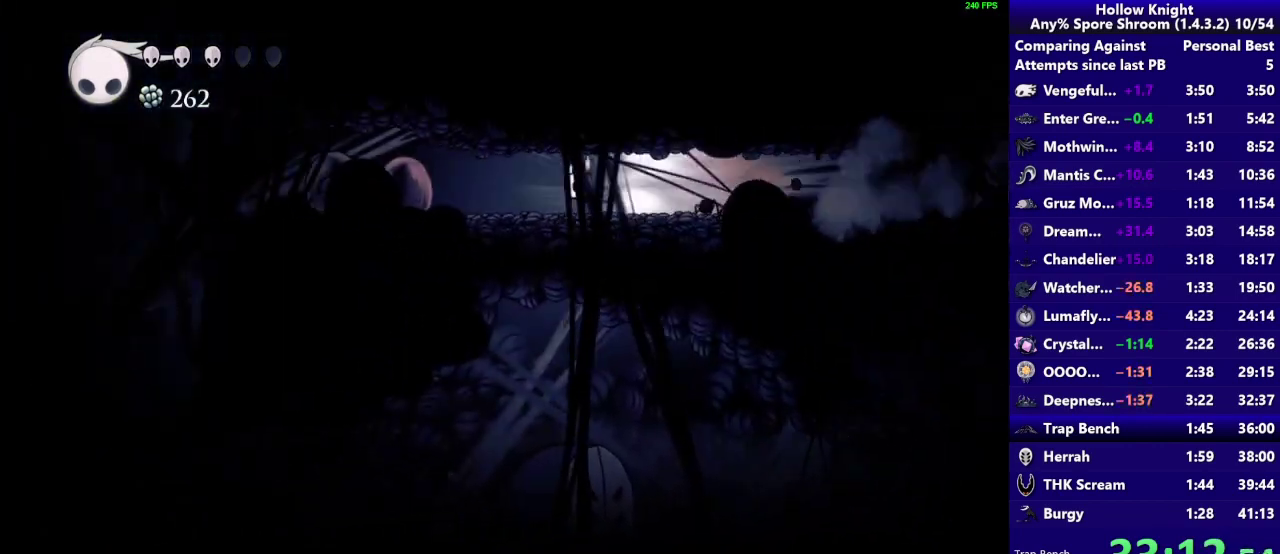
{"buttons": [], "left_stick": "center", "right_stick": "center", "events": []}
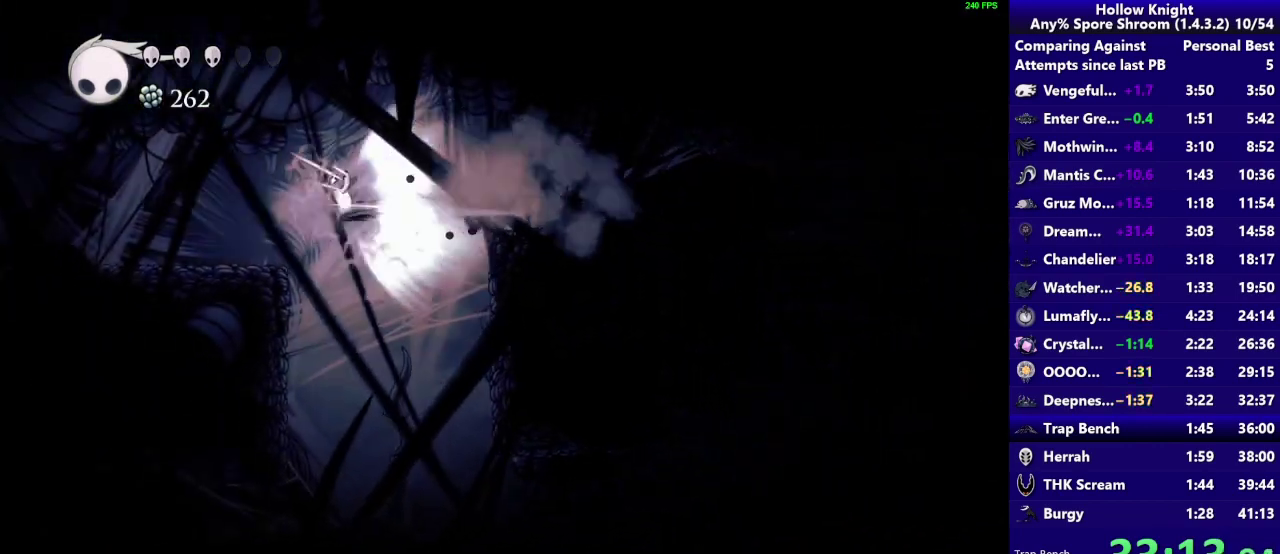
{"buttons": [], "left_stick": "center", "right_stick": "center", "events": []}
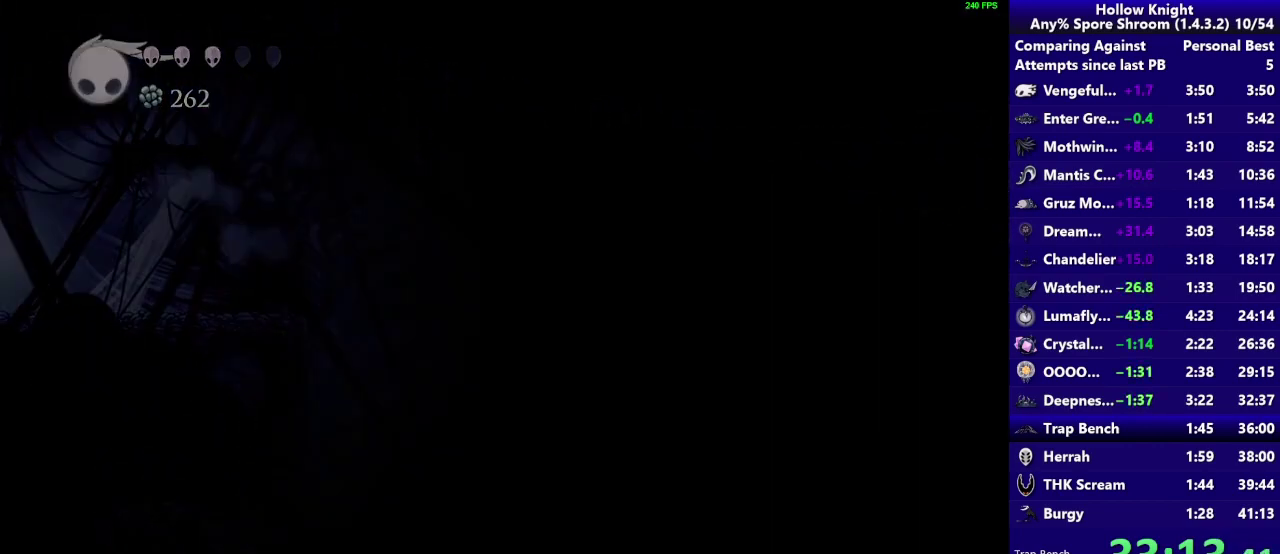
{"buttons": [], "left_stick": "center", "right_stick": "center", "events": []}
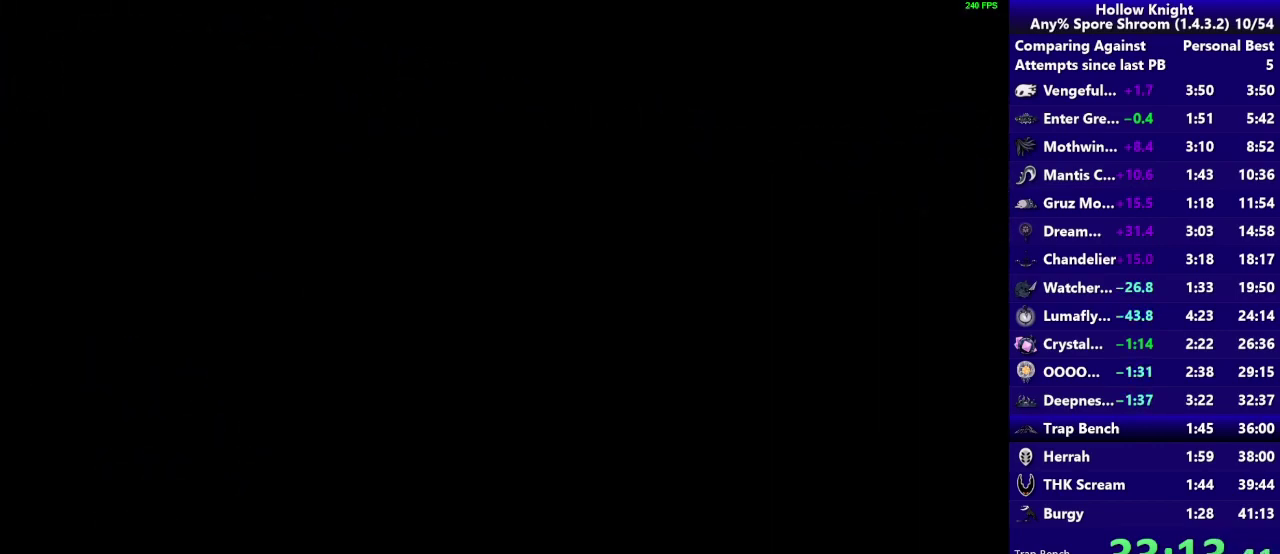
{"buttons": [], "left_stick": "center", "right_stick": "center", "events": []}
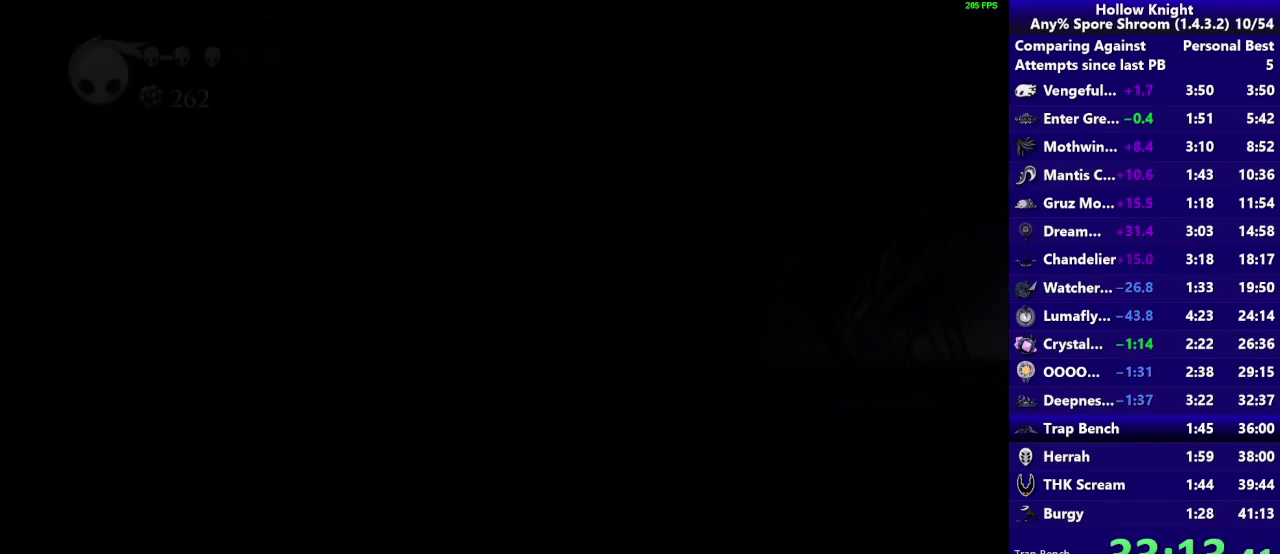
{"buttons": [], "left_stick": "center", "right_stick": "center", "events": []}
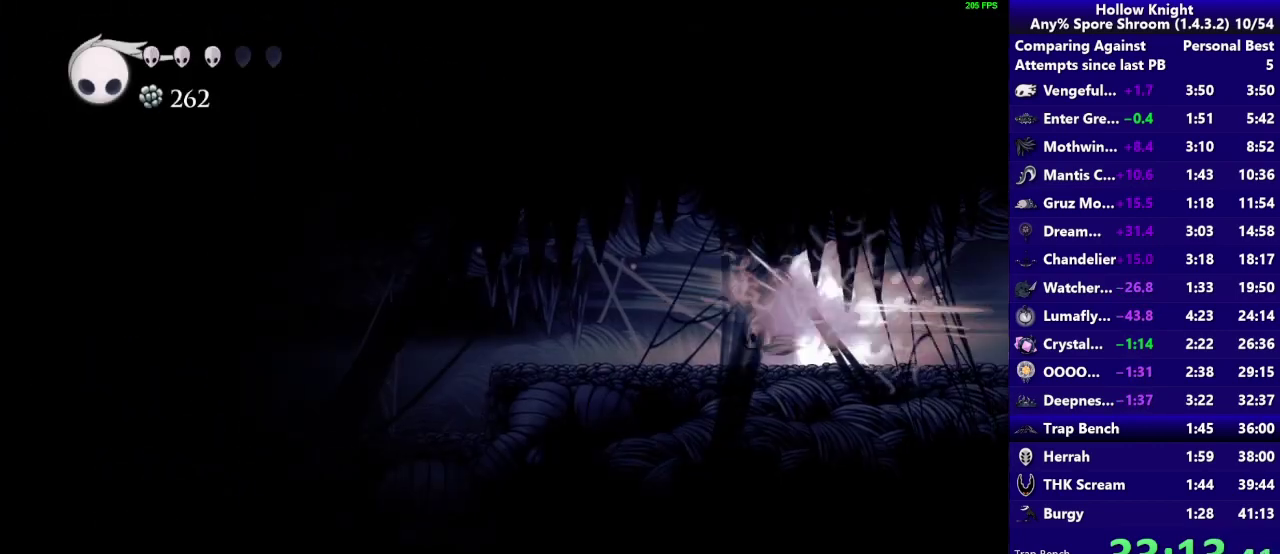
{"buttons": [], "left_stick": "center", "right_stick": "center", "events": [[217, "CROSS", "down"], [383, "CROSS", "up"]]}
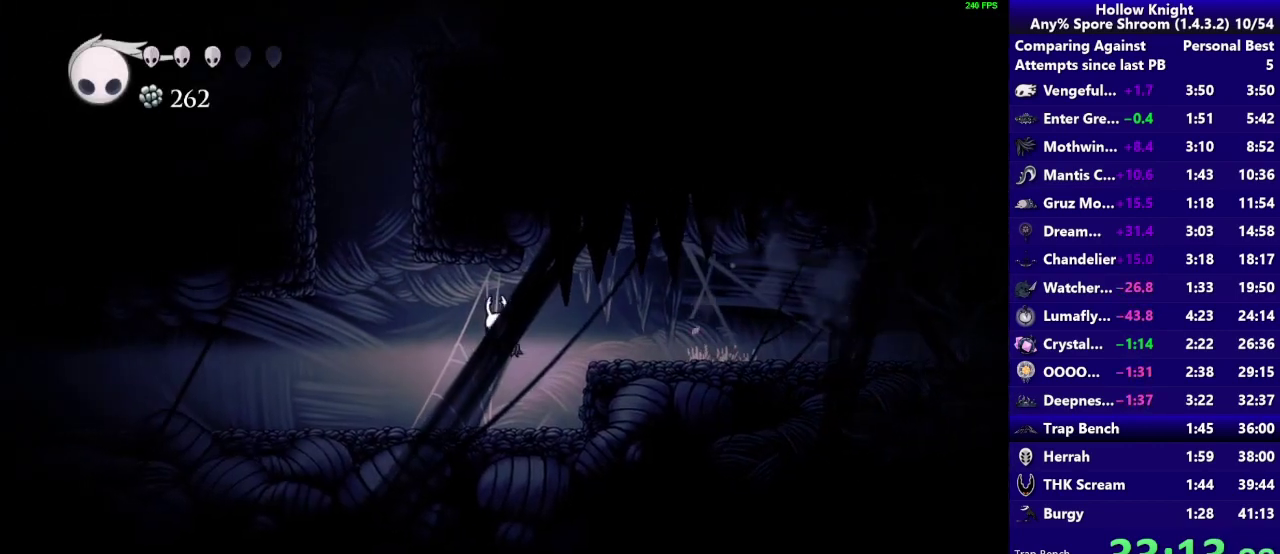
{"buttons": [], "left_stick": "left", "right_stick": "center", "events": [[133, "left_stick", "left"]]}
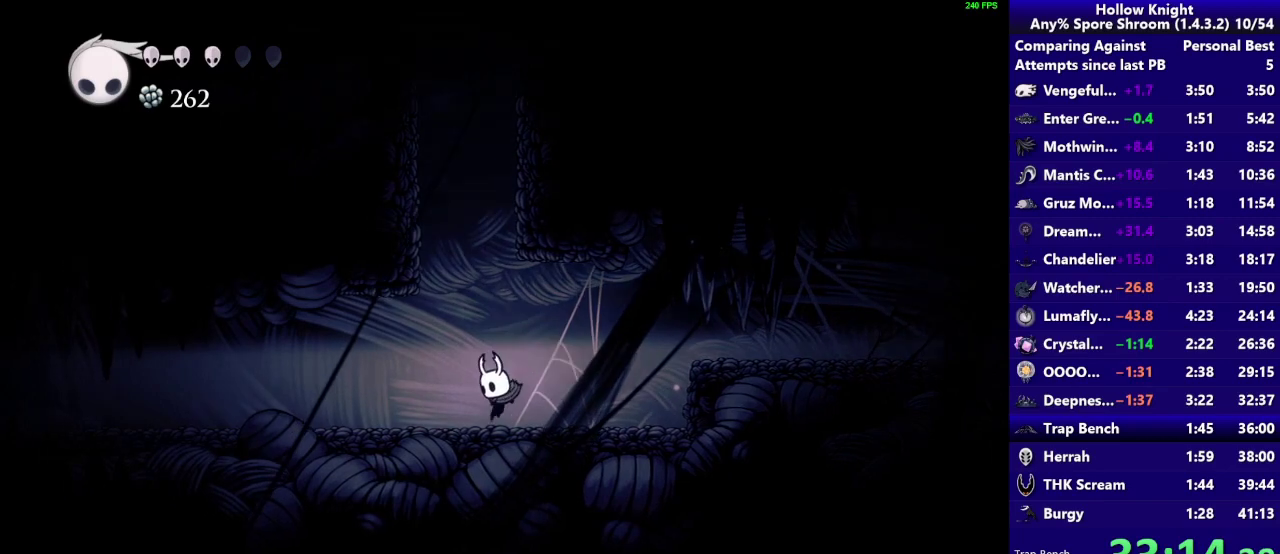
{"buttons": ["CROSS"], "left_stick": "left", "right_stick": "center", "events": [[67, "CROSS", "down"], [67, "left_stick", "center"], [200, "left_stick", "left"], [383, "CROSS", "up"], [467, "CROSS", "down"]]}
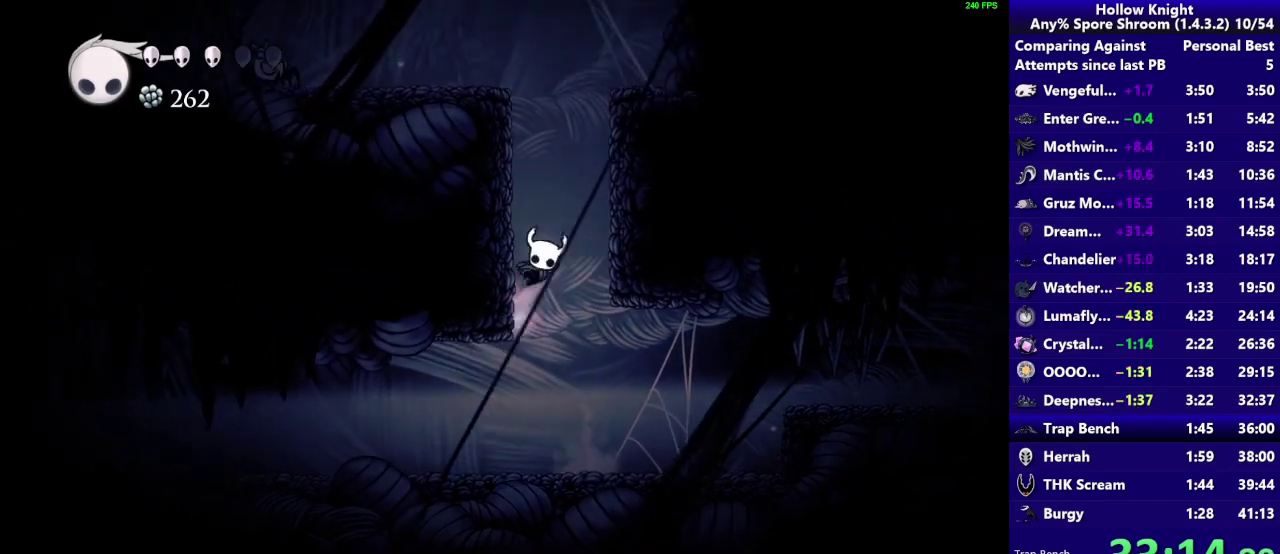
{"buttons": ["CROSS"], "left_stick": "left", "right_stick": "center", "events": [[233, "CROSS", "up"], [283, "CROSS", "down"]]}
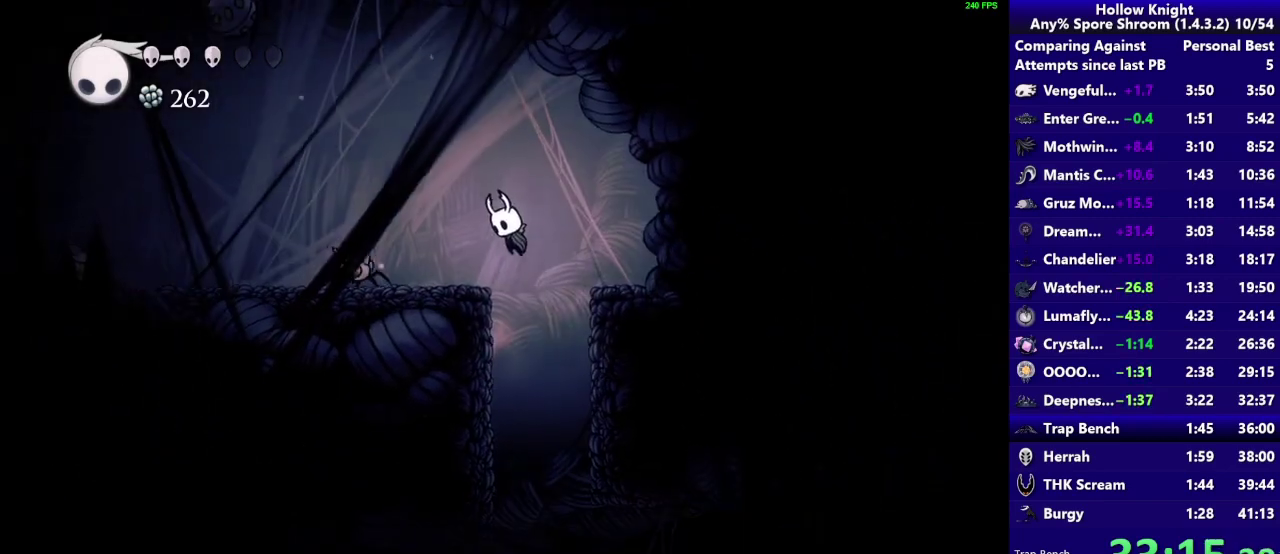
{"buttons": [], "left_stick": "down-left", "right_stick": "center"}
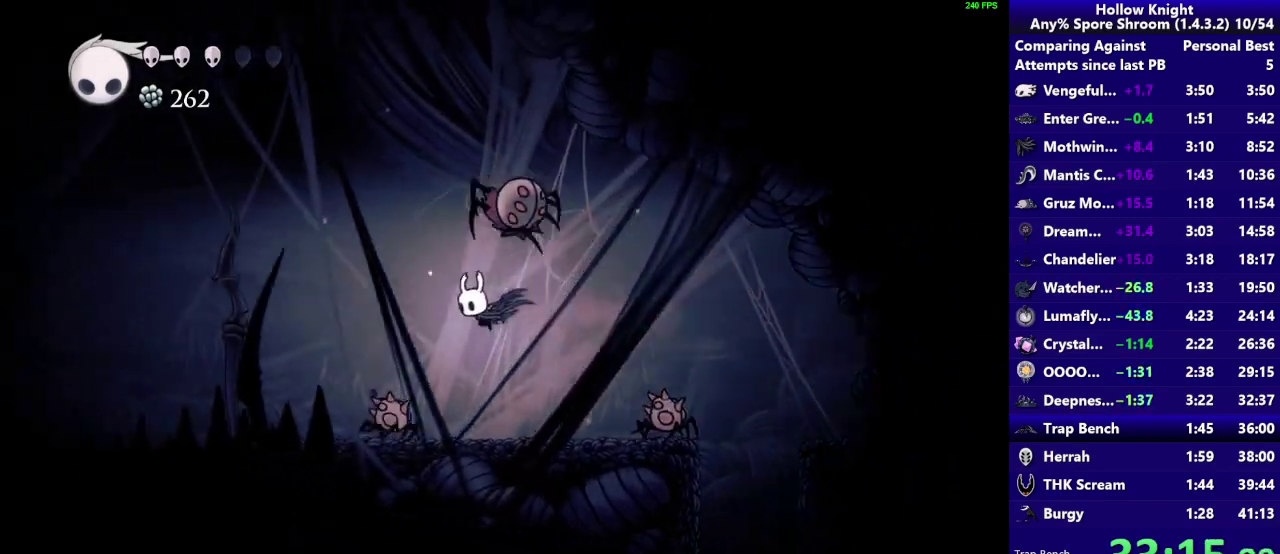
{"buttons": [], "left_stick": "down-left", "right_stick": "center"}